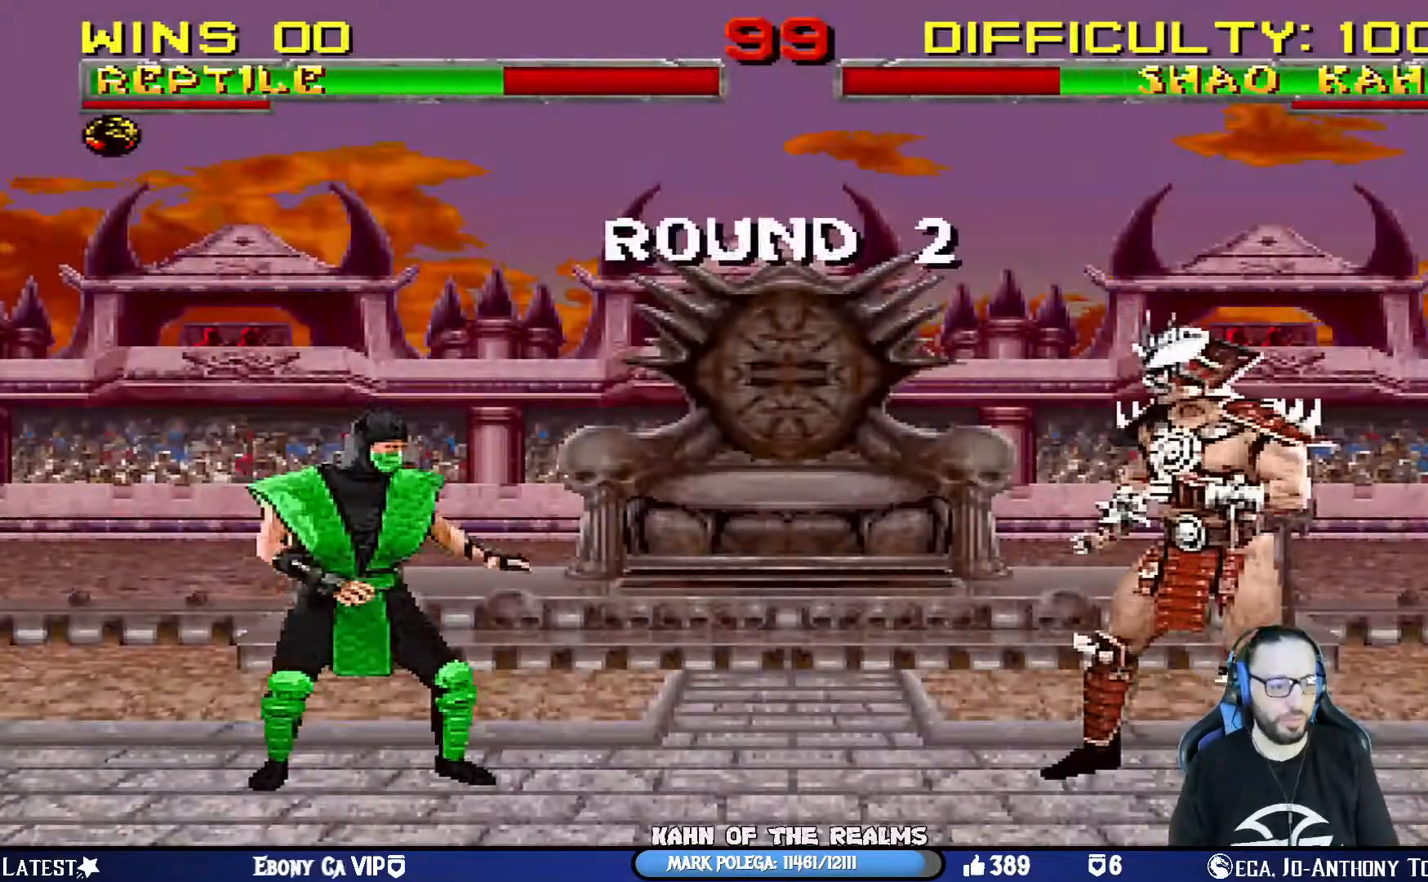
Gameplay with a controller (PlayStation layout); each line is a JSON object with the inputs held at the frame after it. "events" lists button and stick changes between this image and that frame as [ms after this image, input, new state], when the widget could be followed in between.
{"buttons": [], "left_stick": "center", "right_stick": "center", "events": [[17, "DPAD_LEFT", "up"], [117, "DPAD_LEFT", "down"], [233, "DPAD_LEFT", "up"], [334, "DPAD_LEFT", "down"], [450, "DPAD_LEFT", "up"]]}
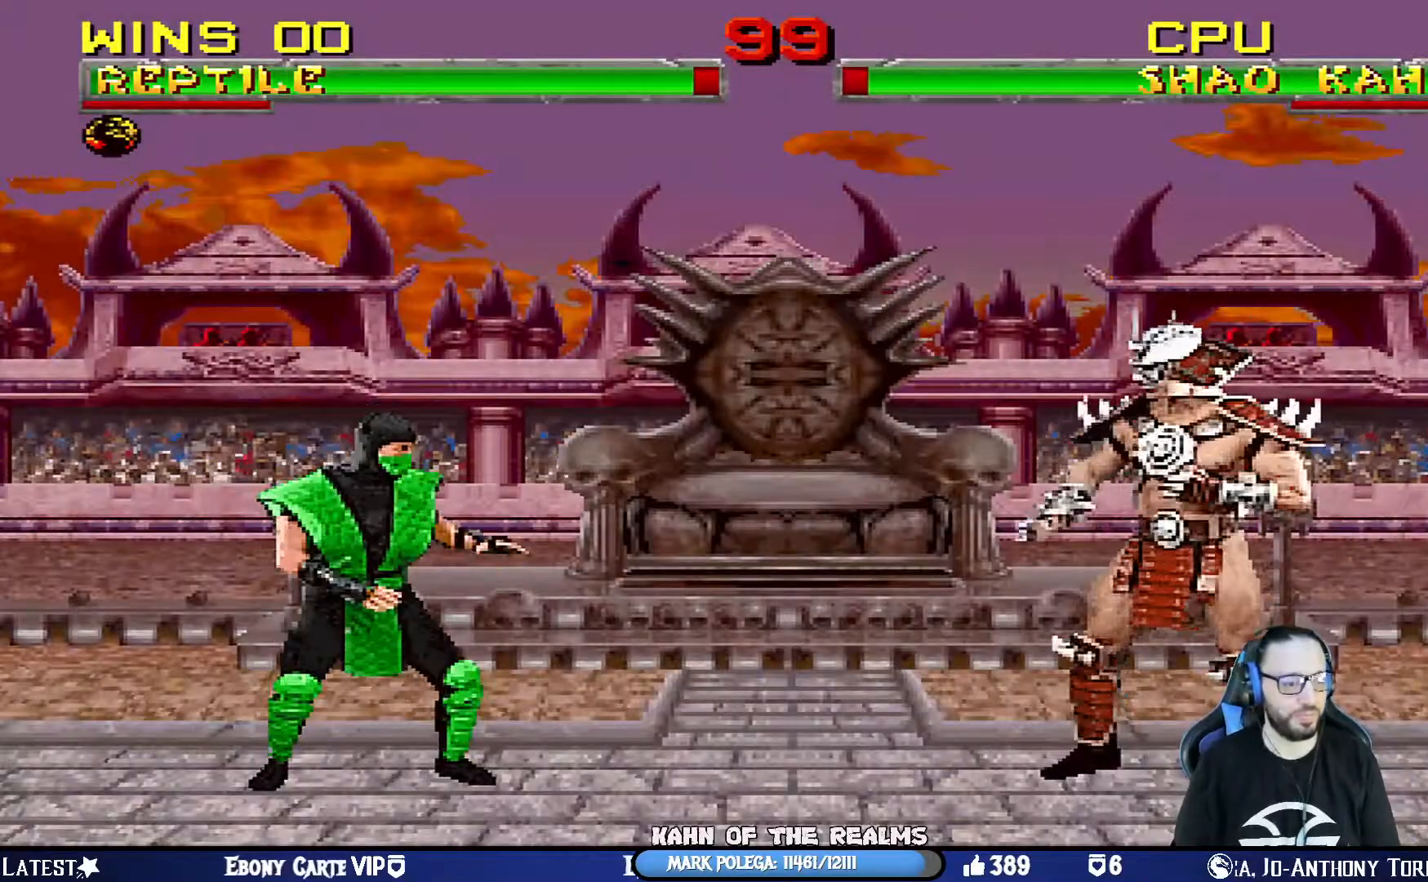
{"buttons": ["DPAD_LEFT"], "left_stick": "center", "right_stick": "center", "events": [[167, "DPAD_RIGHT", "down"], [284, "DPAD_RIGHT", "up"], [468, "DPAD_LEFT", "down"]]}
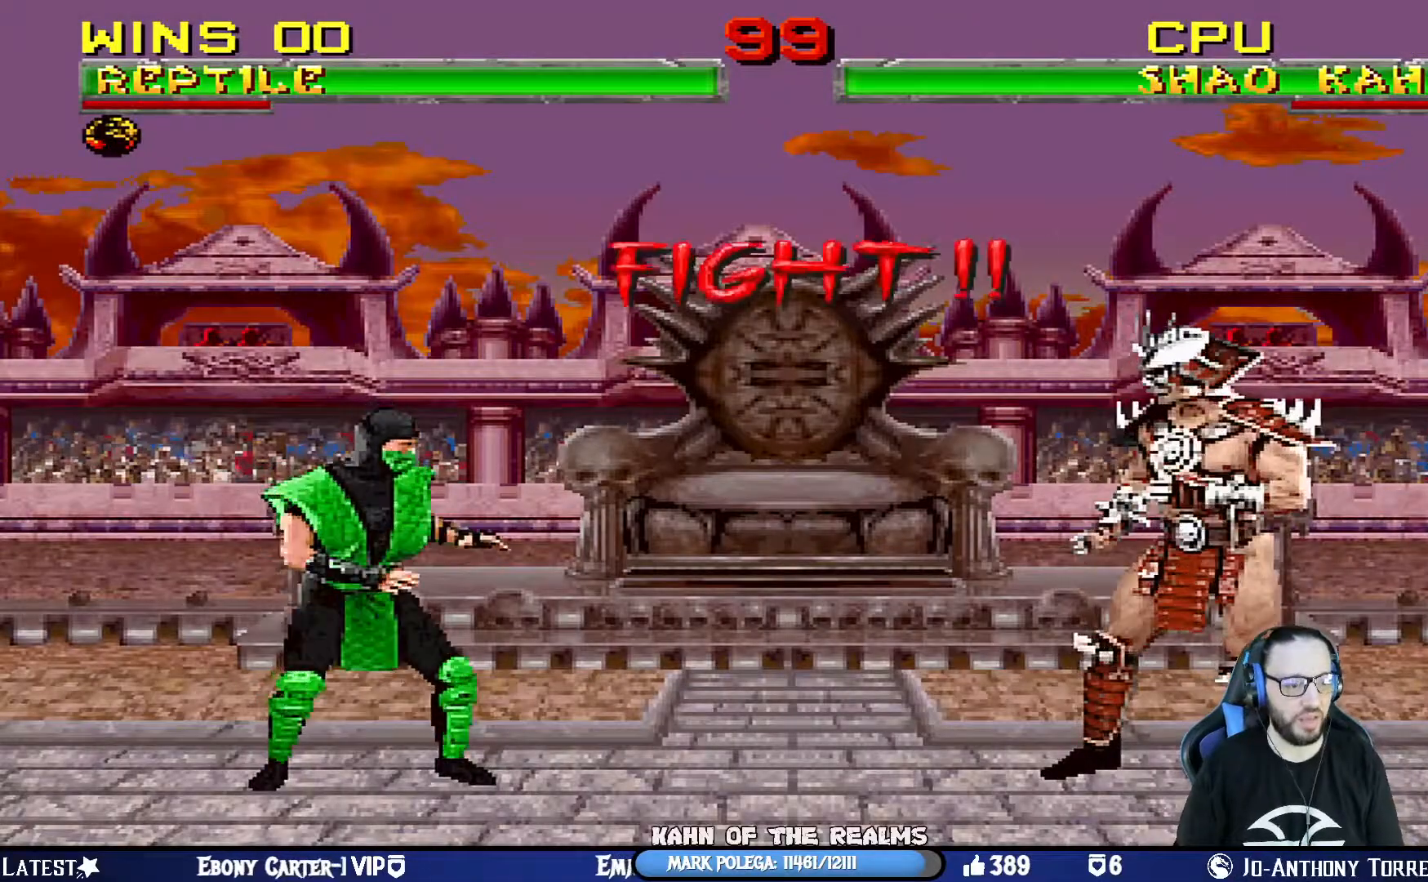
{"buttons": [], "left_stick": "center", "right_stick": "center", "events": [[100, "DPAD_LEFT", "up"], [200, "DPAD_LEFT", "down"], [300, "DPAD_LEFT", "up"]]}
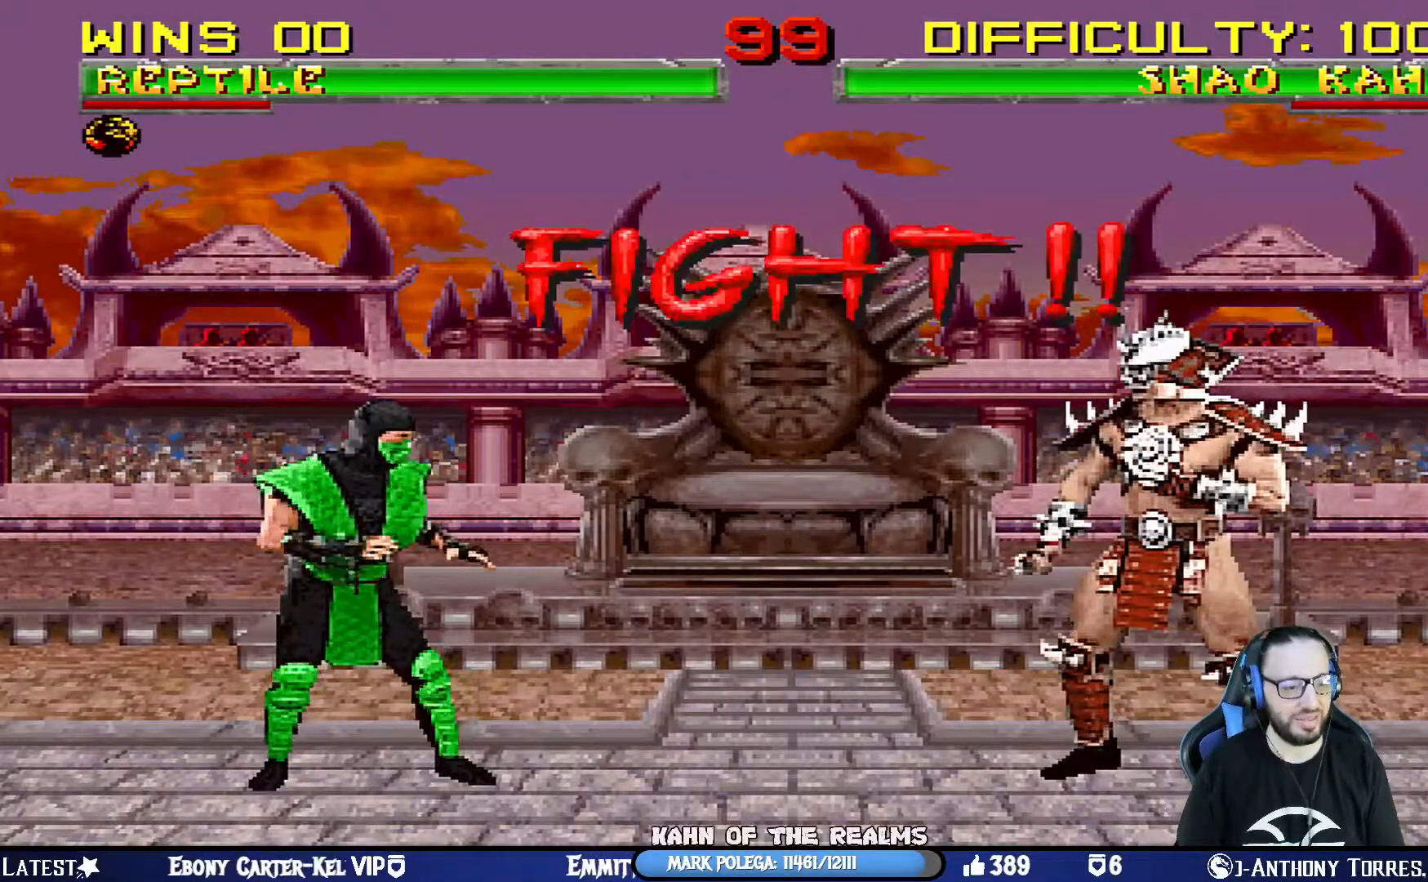
{"buttons": ["DPAD_UP", "DPAD_LEFT"], "left_stick": "center", "right_stick": "center", "events": [[66, "DPAD_UP", "down"], [83, "DPAD_LEFT", "down"]]}
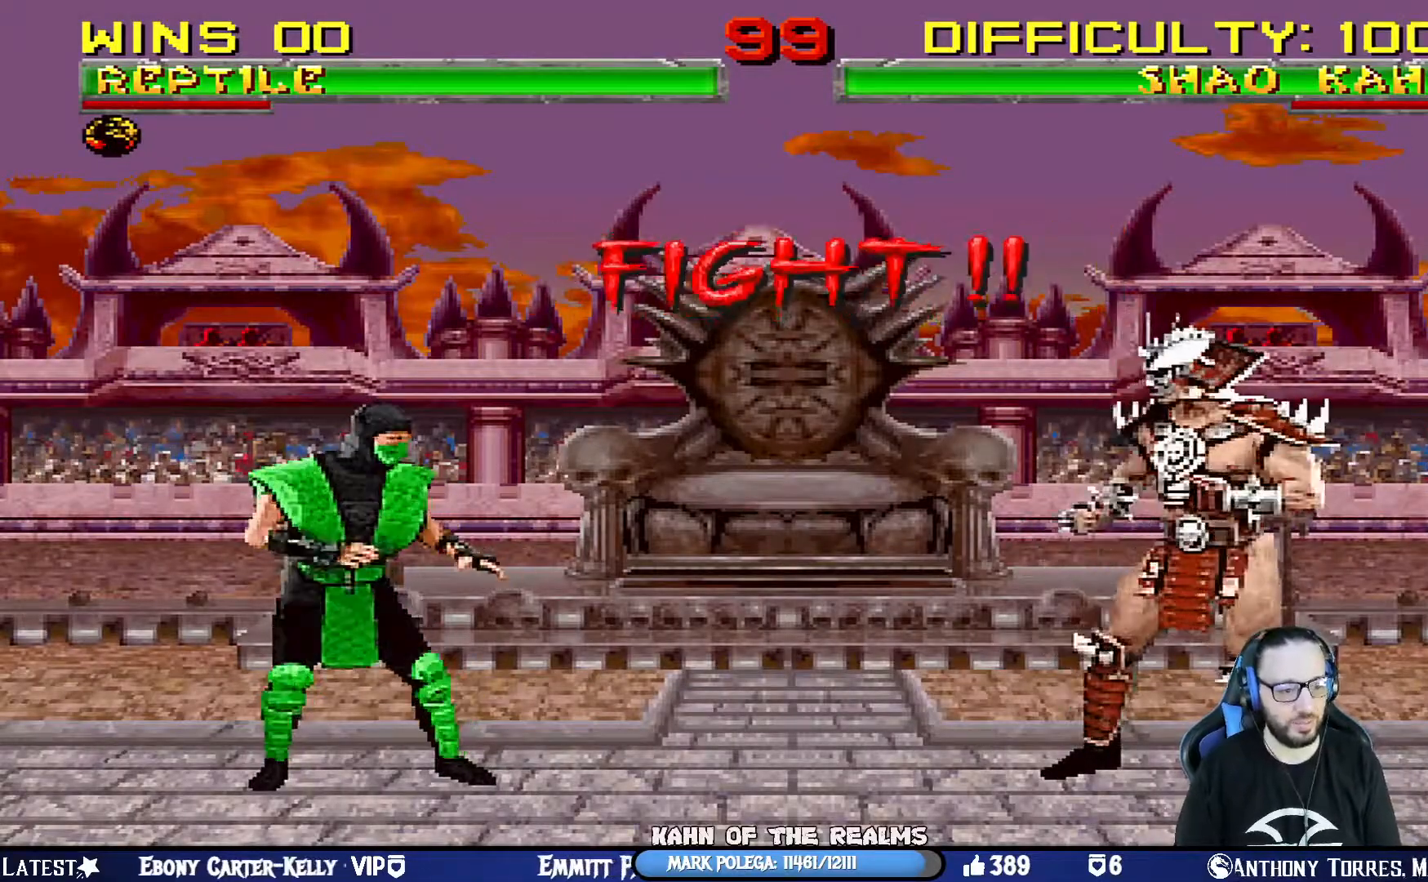
{"buttons": [], "left_stick": "center", "right_stick": "center", "events": [[67, "TRIANGLE", "down"], [217, "DPAD_LEFT", "up"], [250, "TRIANGLE", "up"], [267, "DPAD_UP", "up"]]}